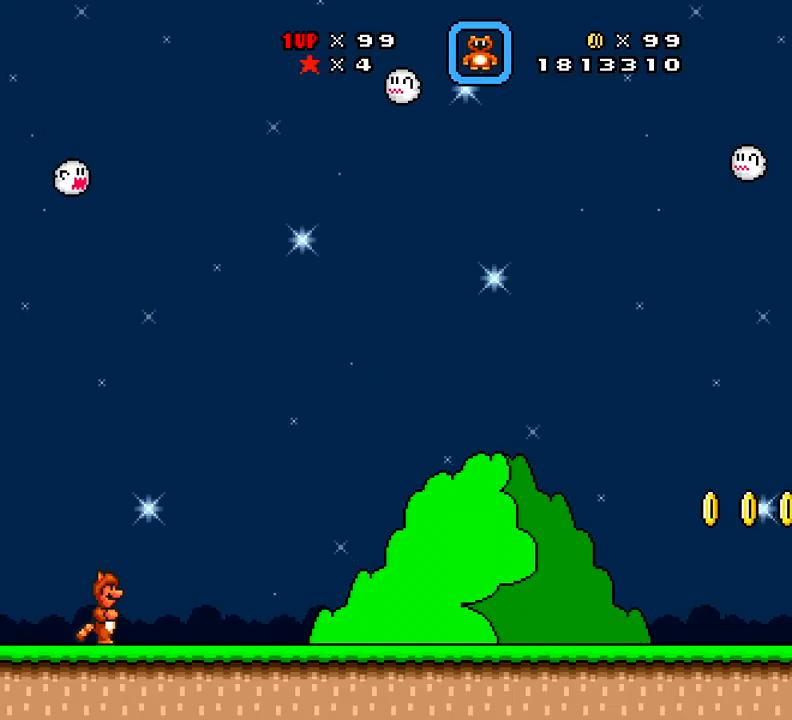
Gameplay with a controller (Xbox layout); each line is a JSON object with the inputs held at the frame after it. "events" lists button and stick changes between this image and that frame as [ms after this image, input, new state], when the widget could be followed in between. Not read: L3 R3 left_stick.
{"buttons": ["A", "X", "DPAD_RIGHT"], "right_stick": "center", "events": [[200, "DPAD_RIGHT", "down"], [351, "X", "down"], [467, "A", "down"]]}
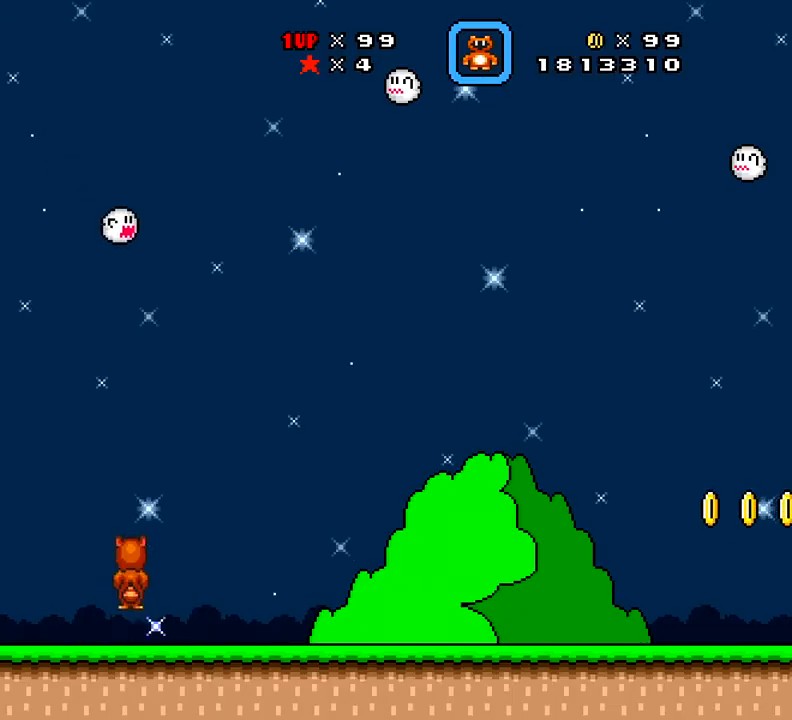
{"buttons": ["X", "DPAD_RIGHT"], "right_stick": "center", "events": [[66, "A", "up"]]}
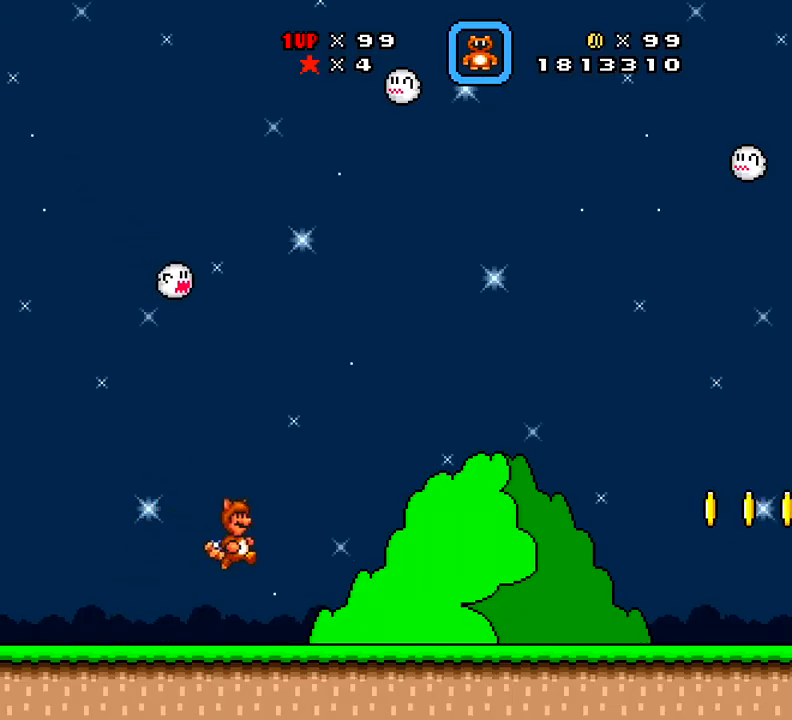
{"buttons": ["X", "DPAD_RIGHT"], "right_stick": "center", "events": [[267, "A", "down"], [367, "A", "up"]]}
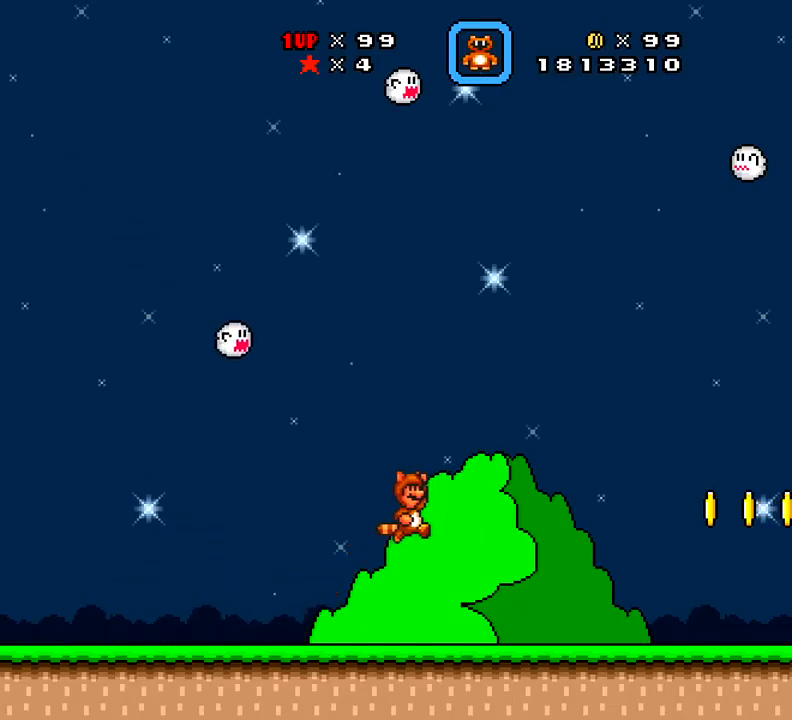
{"buttons": ["X", "DPAD_RIGHT"], "right_stick": "center", "events": [[16, "DPAD_RIGHT", "up"], [100, "DPAD_LEFT", "down"], [200, "DPAD_LEFT", "up"], [317, "DPAD_RIGHT", "down"]]}
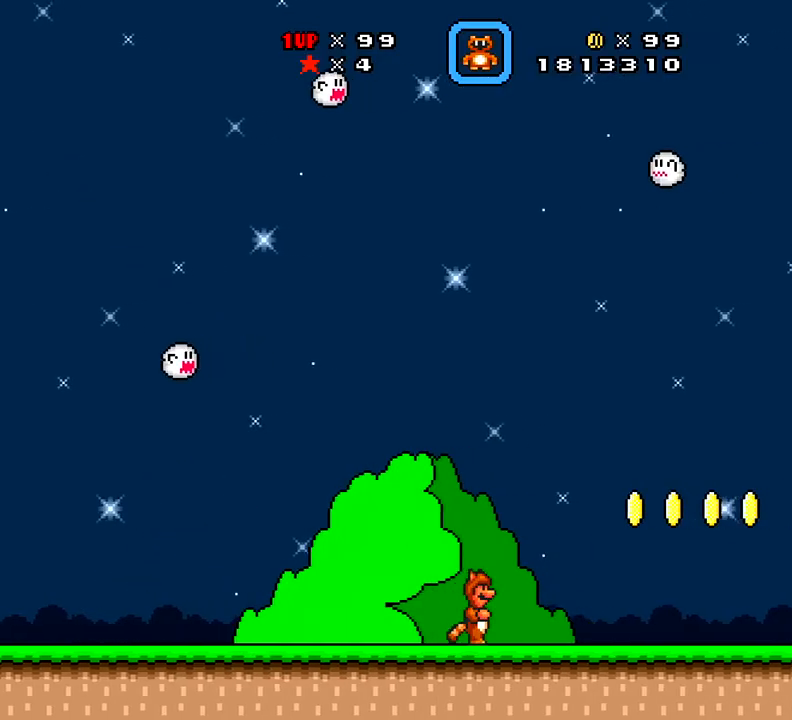
{"buttons": ["X", "DPAD_RIGHT"], "right_stick": "center", "events": [[351, "A", "down"], [484, "A", "up"]]}
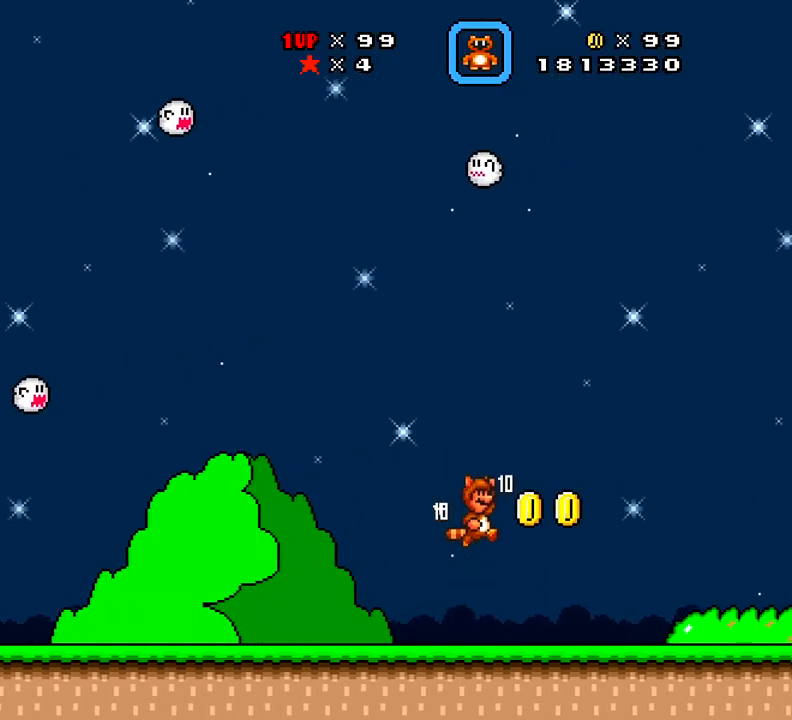
{"buttons": ["X", "DPAD_LEFT"], "right_stick": "center", "events": [[166, "DPAD_RIGHT", "up"], [500, "DPAD_LEFT", "down"]]}
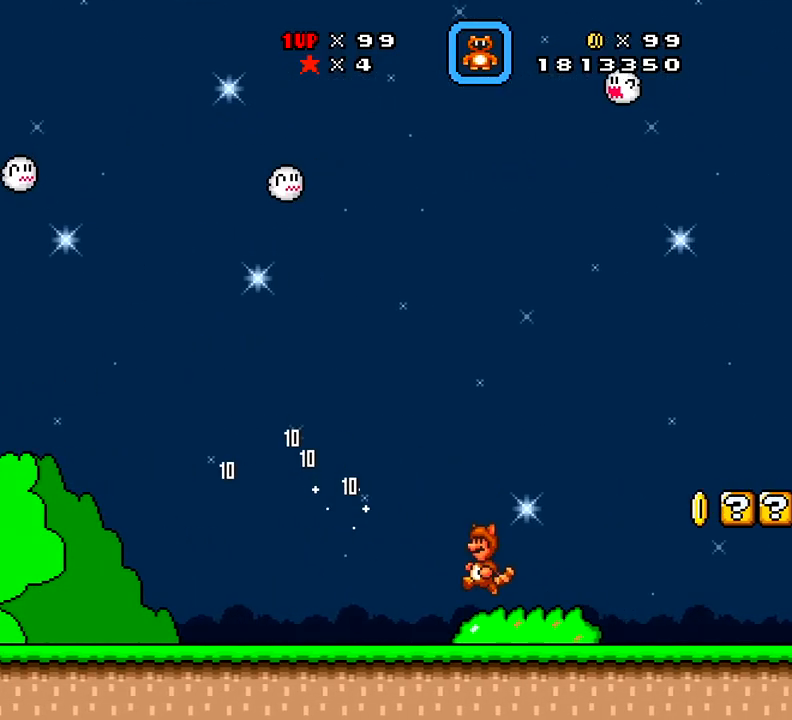
{"buttons": ["X", "DPAD_RIGHT"], "right_stick": "center", "events": [[117, "DPAD_LEFT", "up"], [200, "DPAD_RIGHT", "down"]]}
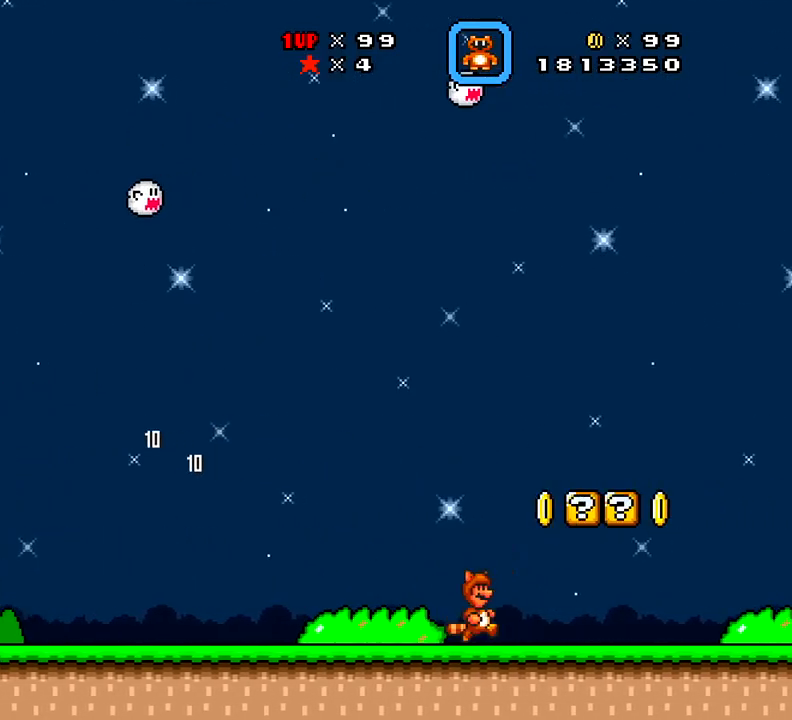
{"buttons": ["A", "X"], "right_stick": "center", "events": [[433, "A", "down"], [483, "DPAD_RIGHT", "up"]]}
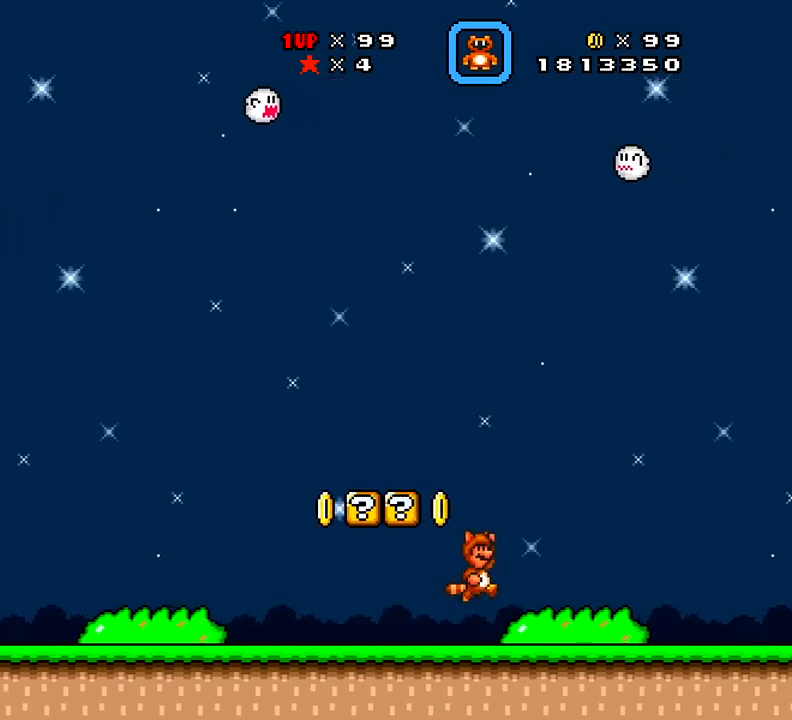
{"buttons": ["X", "DPAD_RIGHT"], "right_stick": "center"}
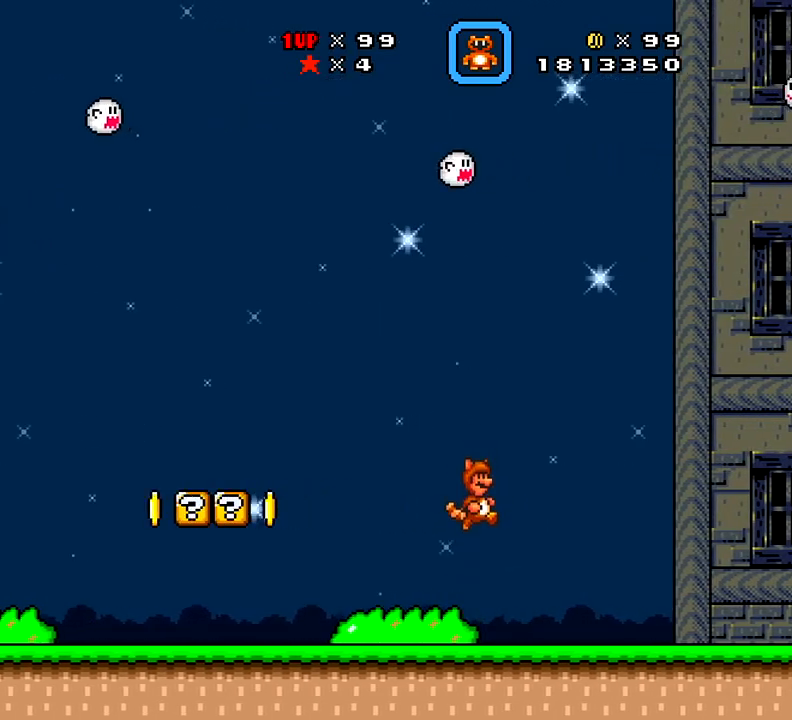
{"buttons": ["X", "DPAD_RIGHT"], "right_stick": "center", "events": []}
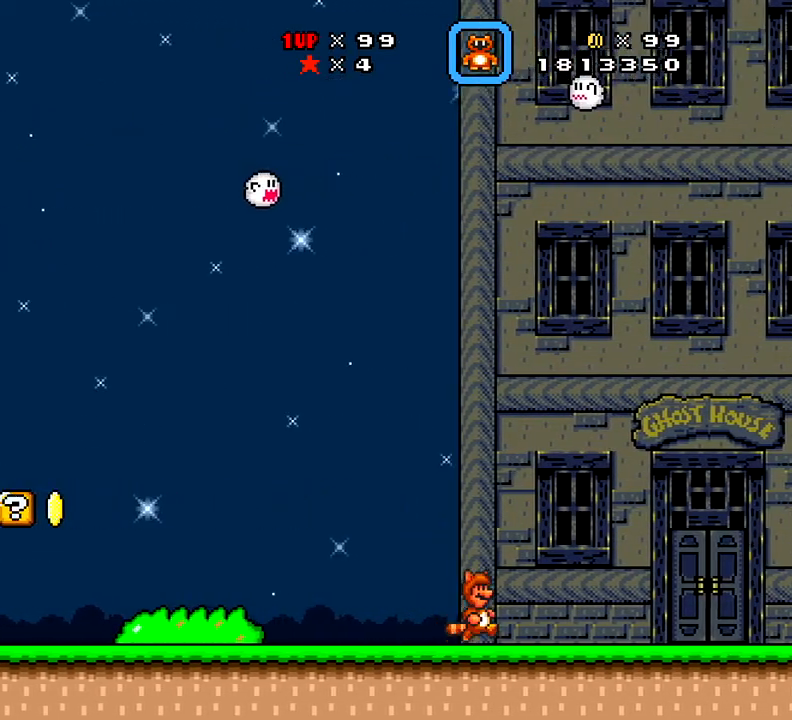
{"buttons": ["X"], "right_stick": "center", "events": [[184, "DPAD_RIGHT", "up"]]}
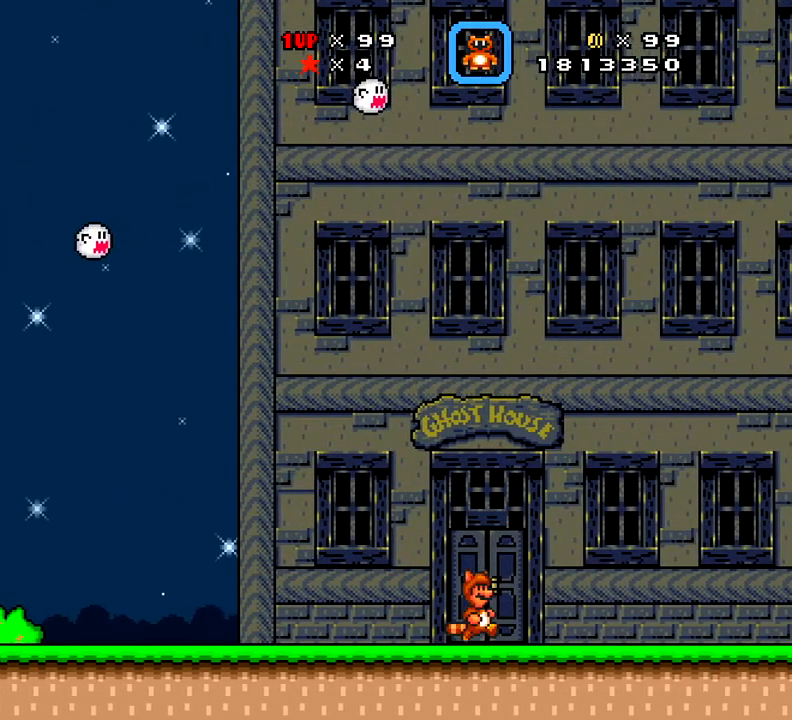
{"buttons": ["X"], "right_stick": "center", "events": [[150, "DPAD_RIGHT", "down"], [183, "DPAD_RIGHT", "up"], [317, "DPAD_RIGHT", "down"], [450, "DPAD_RIGHT", "up"]]}
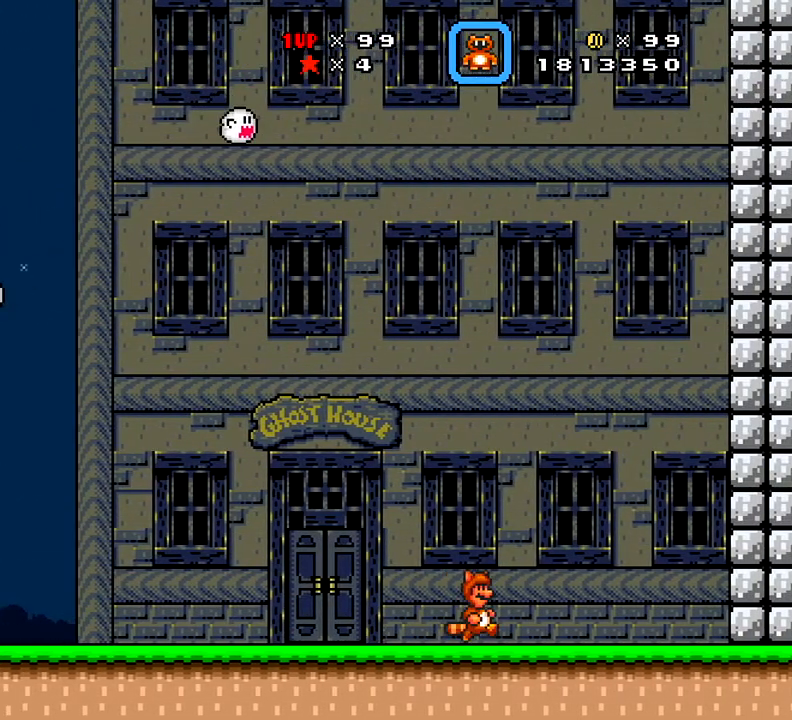
{"buttons": ["A", "X", "DPAD_LEFT"], "right_stick": "center", "events": [[50, "A", "down"], [50, "DPAD_LEFT", "down"], [334, "A", "up"], [484, "A", "down"]]}
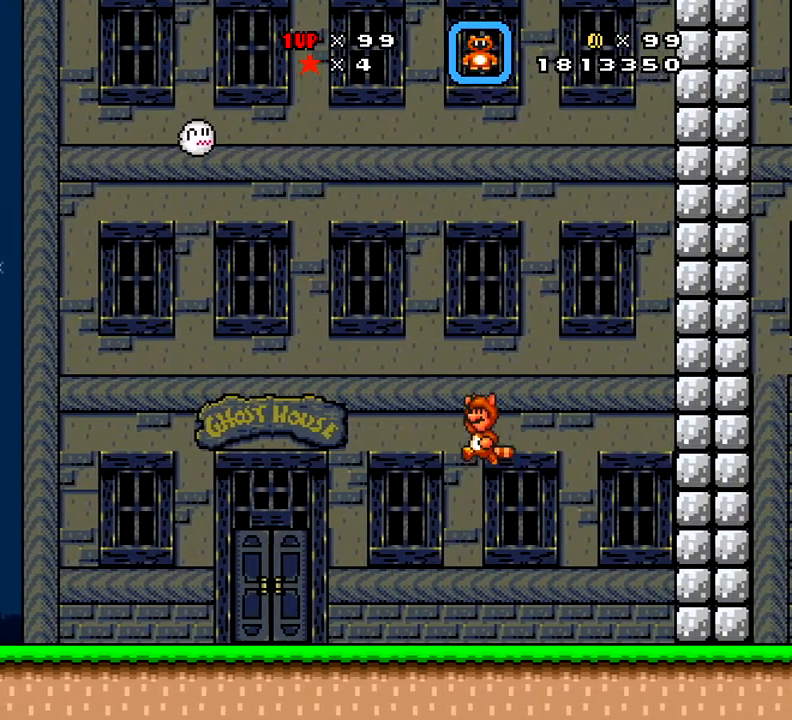
{"buttons": ["X", "DPAD_LEFT"], "right_stick": "center", "events": [[133, "A", "up"]]}
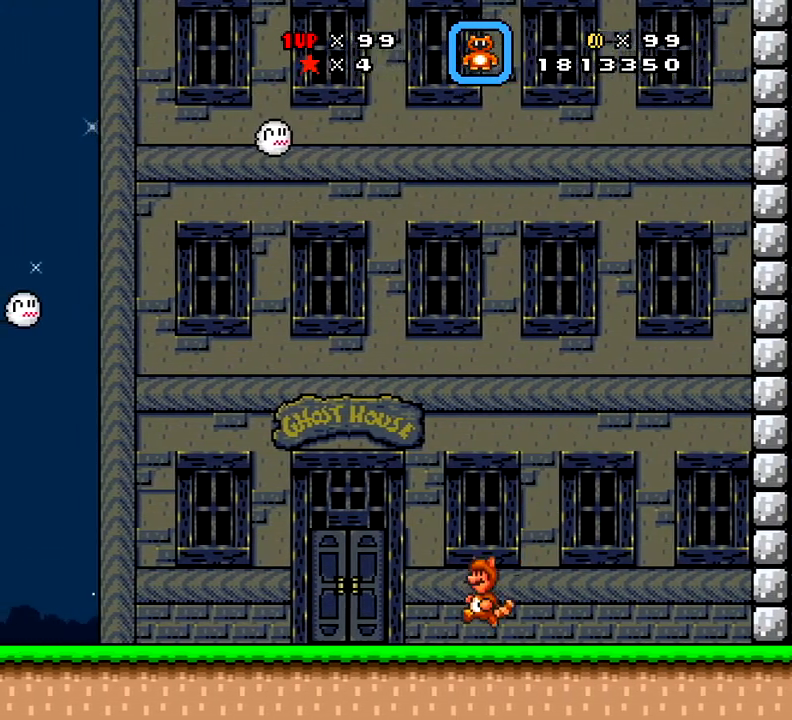
{"buttons": ["X"], "right_stick": "center", "events": [[134, "X", "up"], [184, "X", "down"], [250, "DPAD_LEFT", "up"], [367, "DPAD_UP", "down"], [484, "DPAD_UP", "up"]]}
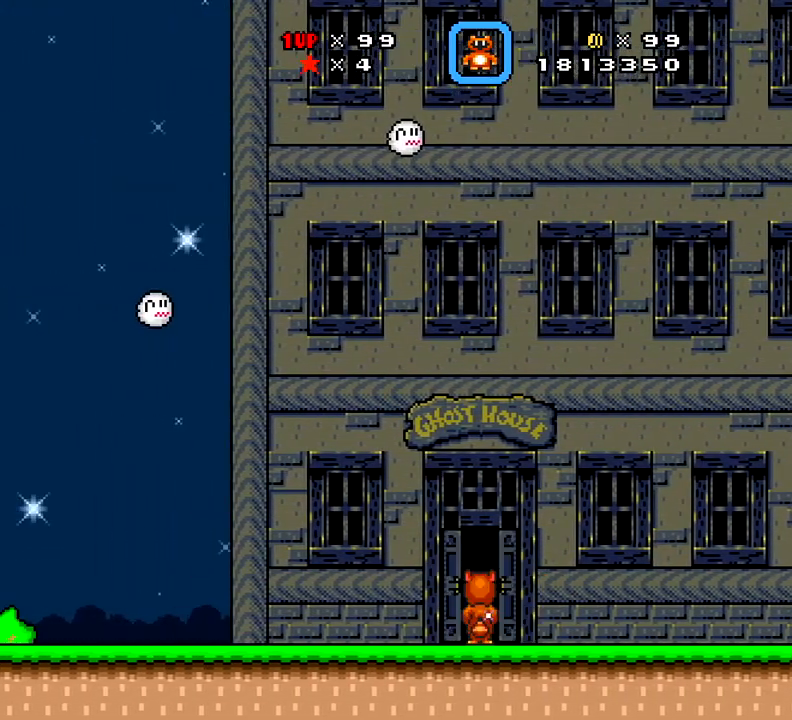
{"buttons": ["X"], "right_stick": "center", "events": []}
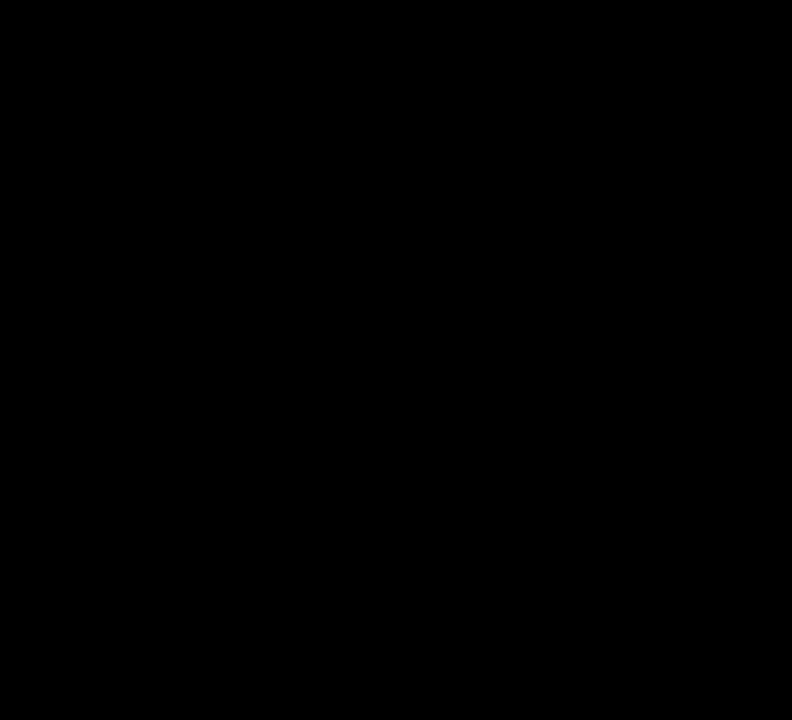
{"buttons": ["X", "DPAD_RIGHT"], "right_stick": "center", "events": [[501, "DPAD_RIGHT", "down"]]}
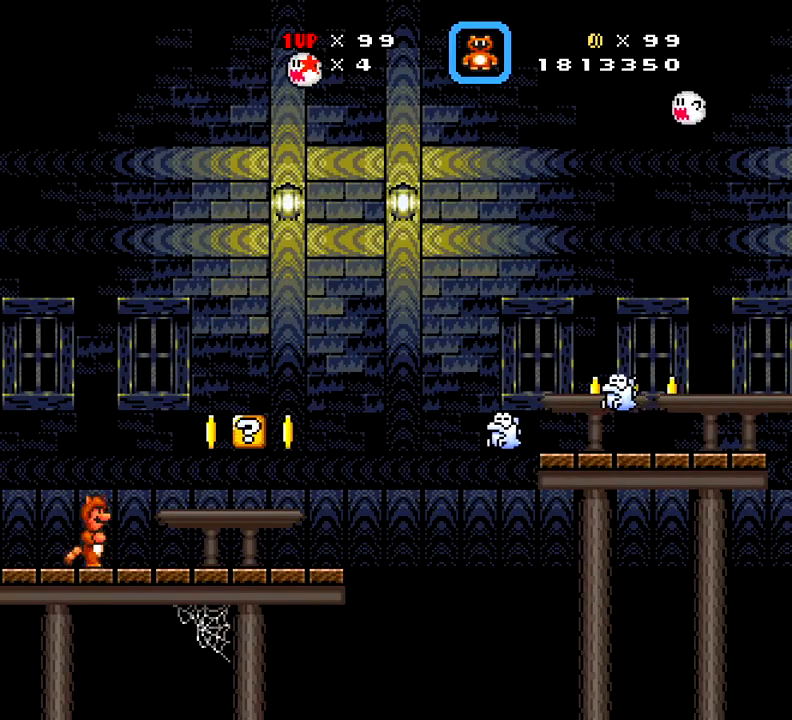
{"buttons": ["X"], "right_stick": "center", "events": [[250, "DPAD_RIGHT", "up"]]}
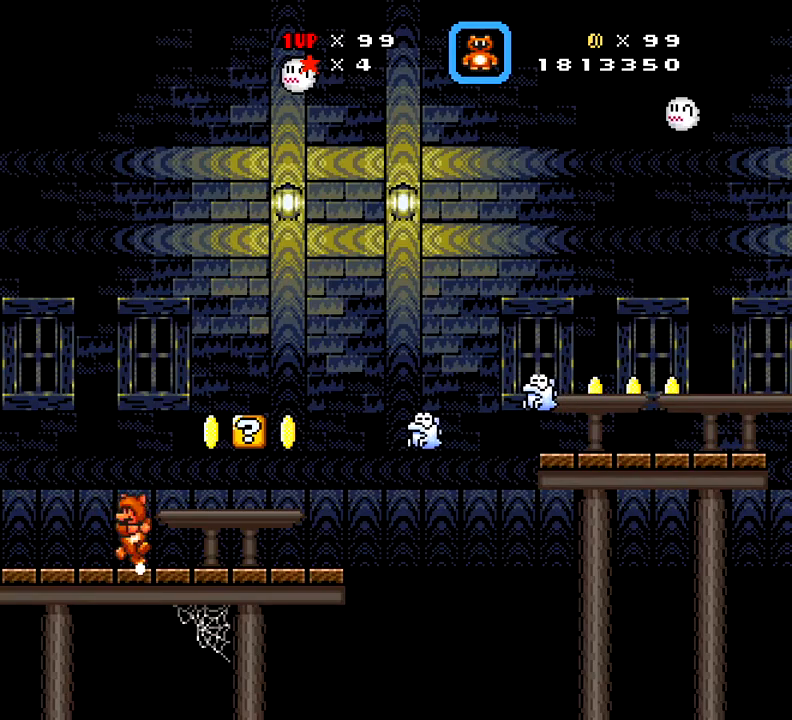
{"buttons": ["X"], "right_stick": "center", "events": [[51, "DPAD_LEFT", "down"], [384, "DPAD_LEFT", "up"]]}
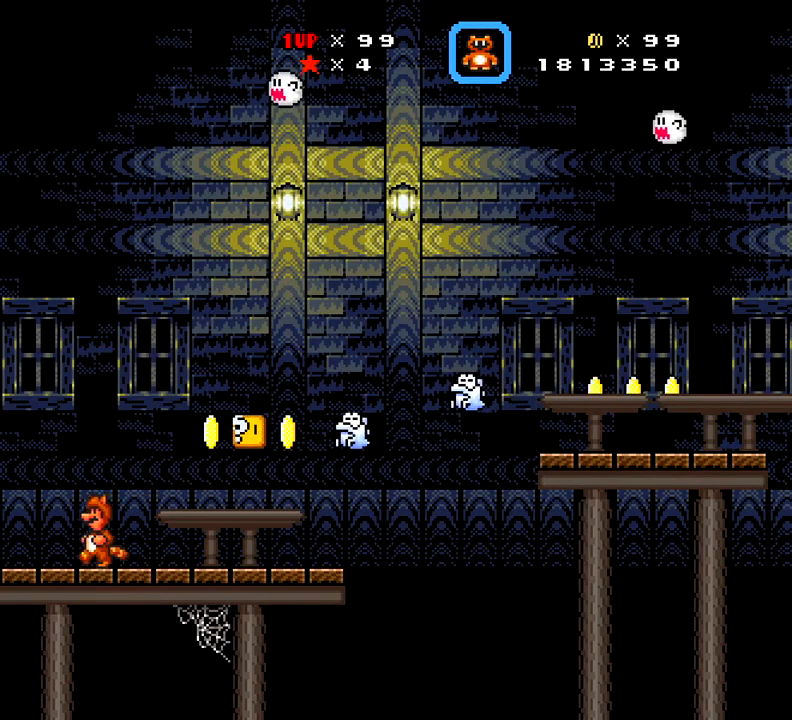
{"buttons": ["X", "DPAD_RIGHT"], "right_stick": "center", "events": [[100, "DPAD_RIGHT", "down"]]}
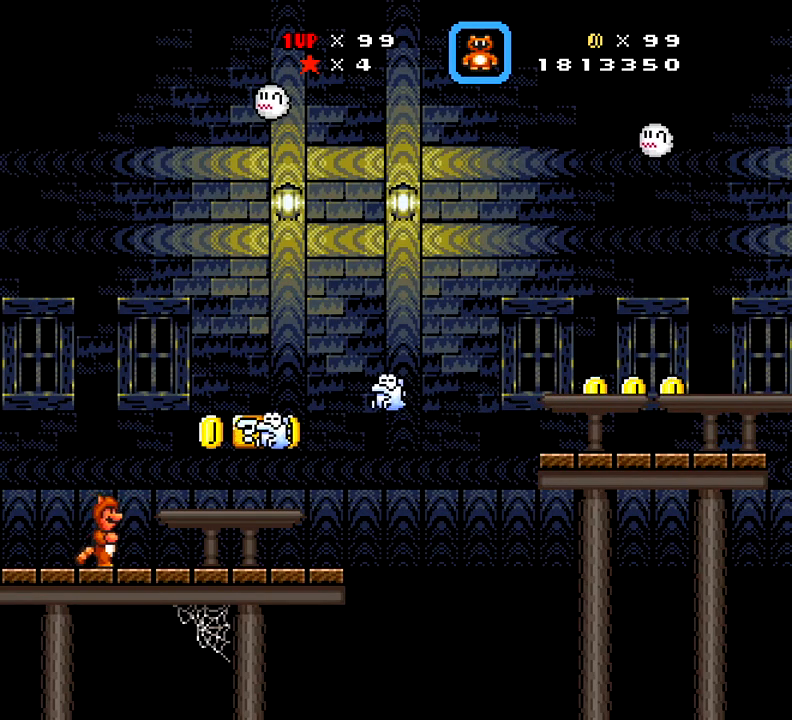
{"buttons": ["X"], "right_stick": "center", "events": [[151, "DPAD_RIGHT", "up"], [384, "DPAD_RIGHT", "down"], [484, "DPAD_RIGHT", "up"]]}
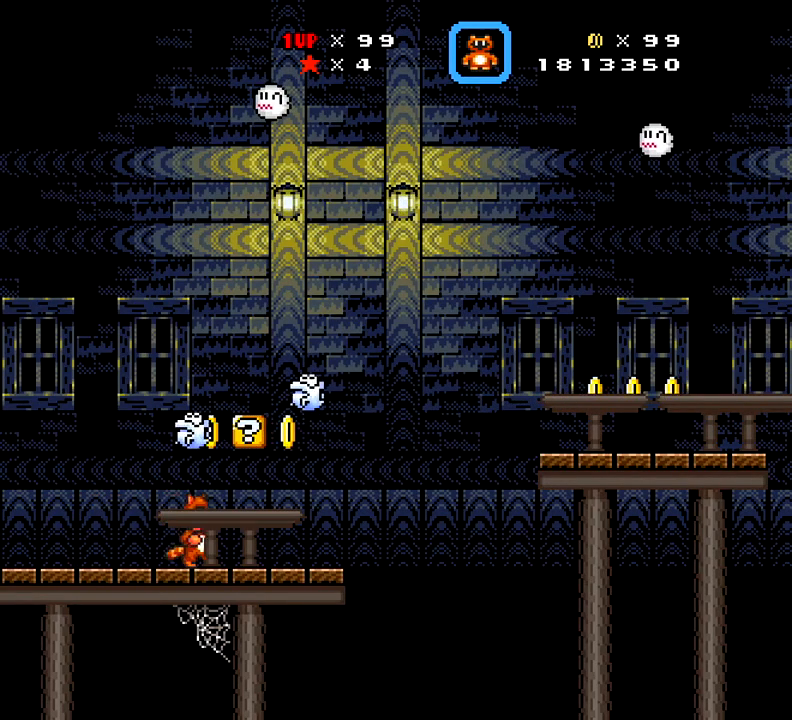
{"buttons": ["X", "DPAD_RIGHT"], "right_stick": "center", "events": [[267, "DPAD_RIGHT", "down"]]}
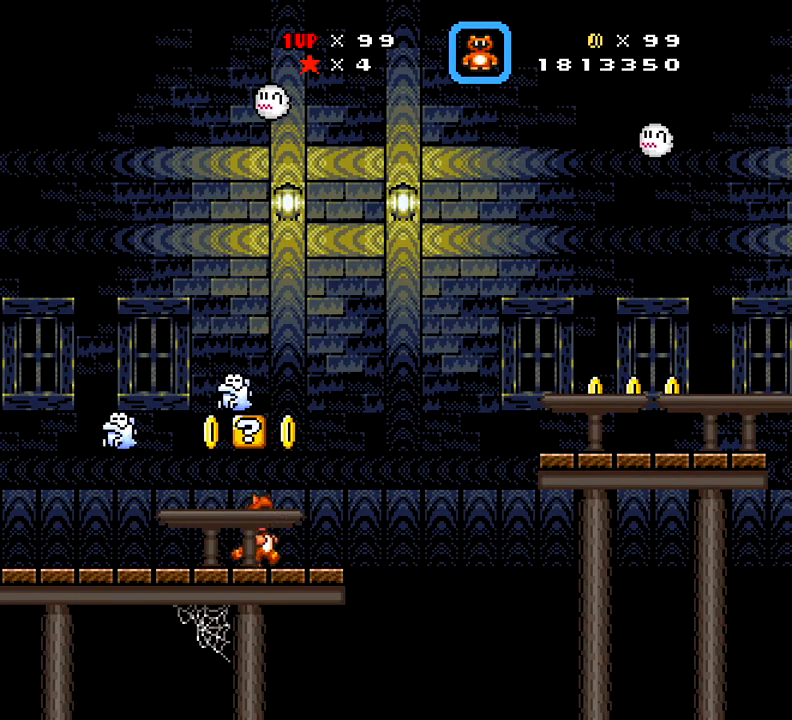
{"buttons": ["A", "X", "DPAD_RIGHT"], "right_stick": "center", "events": [[234, "A", "down"]]}
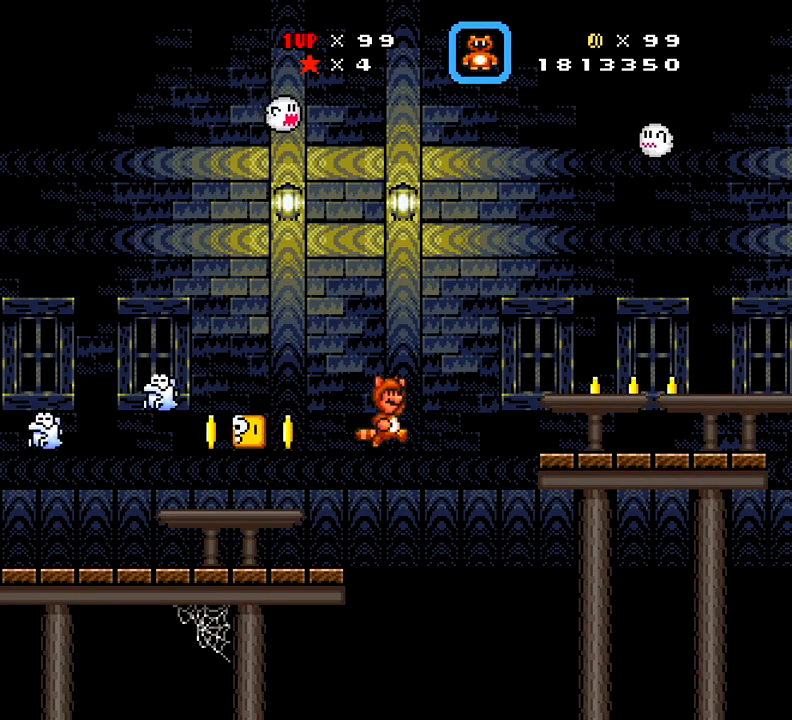
{"buttons": ["A", "X"], "right_stick": "center", "events": [[67, "A", "up"], [267, "A", "down"], [500, "DPAD_RIGHT", "up"]]}
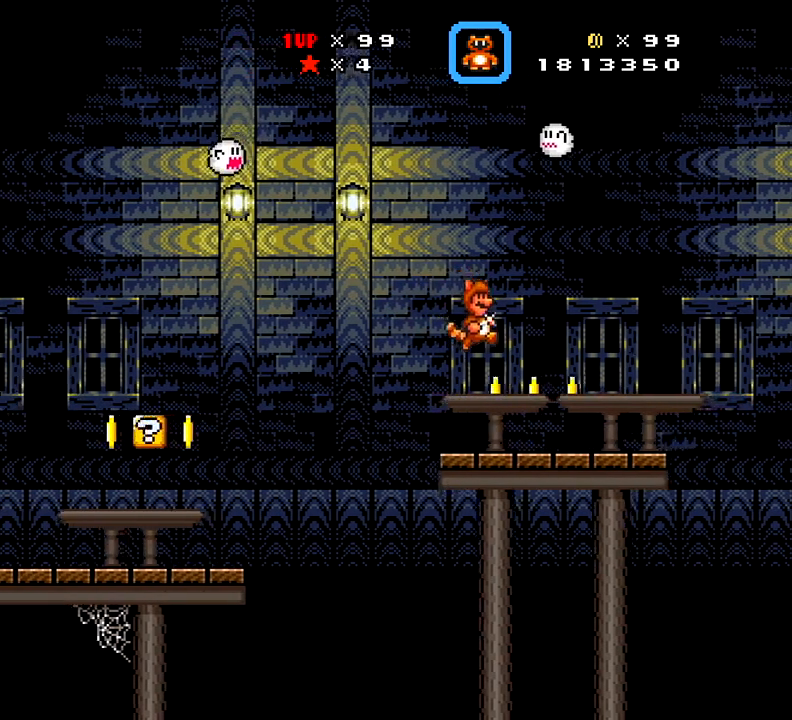
{"buttons": ["X", "DPAD_RIGHT"], "right_stick": "center", "events": [[84, "DPAD_LEFT", "down"], [251, "A", "up"], [251, "DPAD_LEFT", "up"], [284, "DPAD_RIGHT", "down"]]}
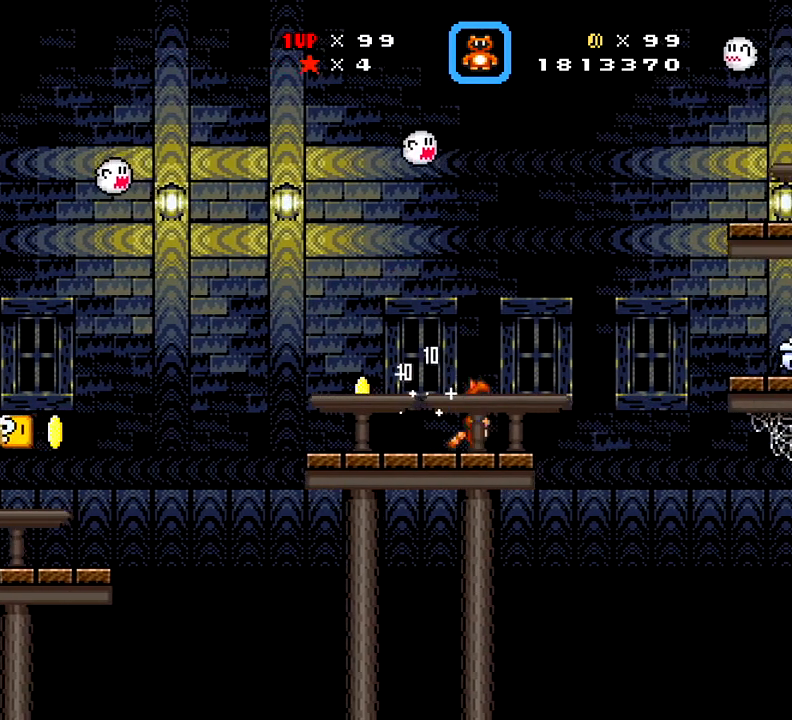
{"buttons": ["X", "DPAD_DOWN"], "right_stick": "center"}
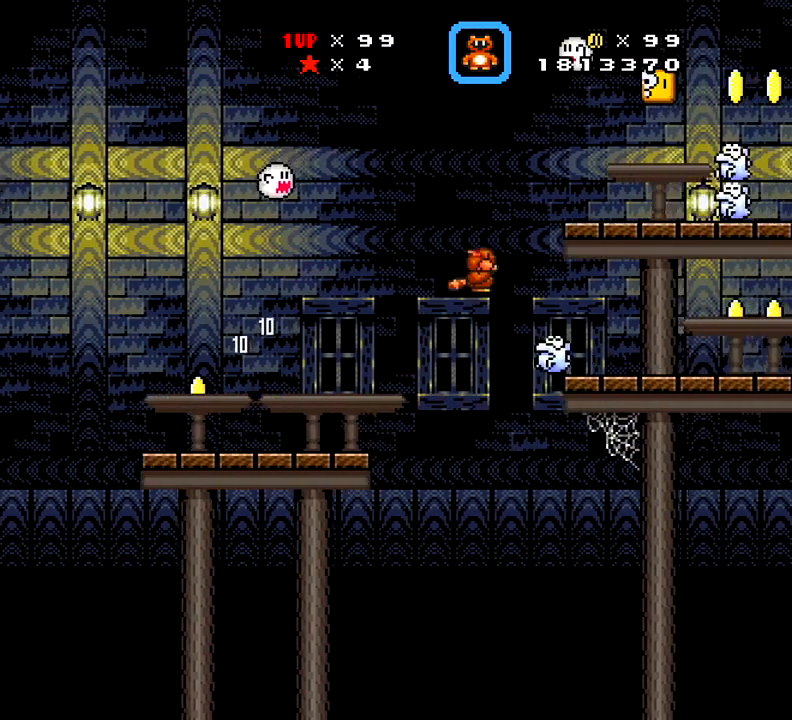
{"buttons": ["X", "DPAD_RIGHT"], "right_stick": "center"}
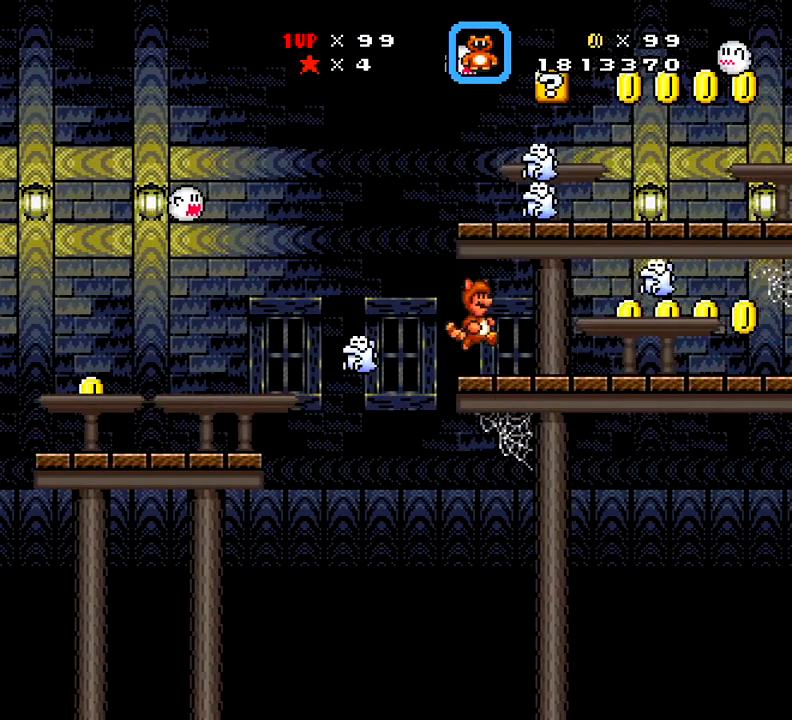
{"buttons": ["X", "DPAD_RIGHT"], "right_stick": "center", "events": []}
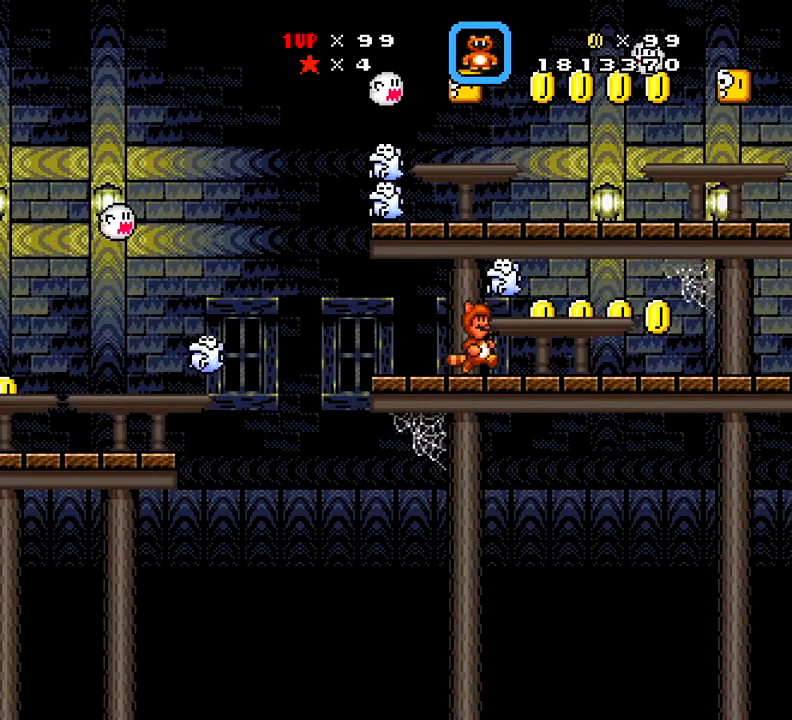
{"buttons": ["X", "DPAD_RIGHT"], "right_stick": "center", "events": [[251, "DPAD_RIGHT", "up"], [468, "DPAD_RIGHT", "down"]]}
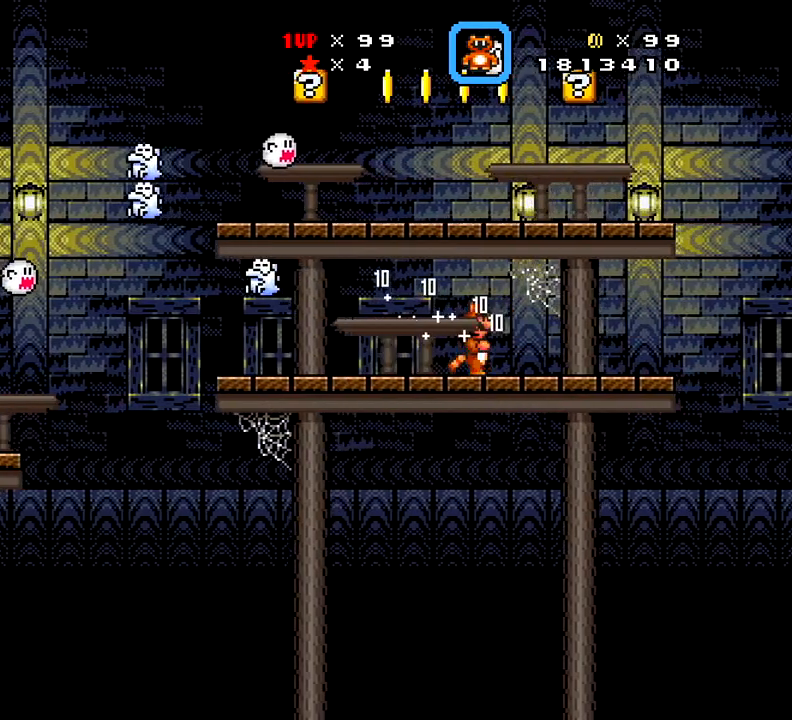
{"buttons": ["X", "DPAD_RIGHT"], "right_stick": "center", "events": []}
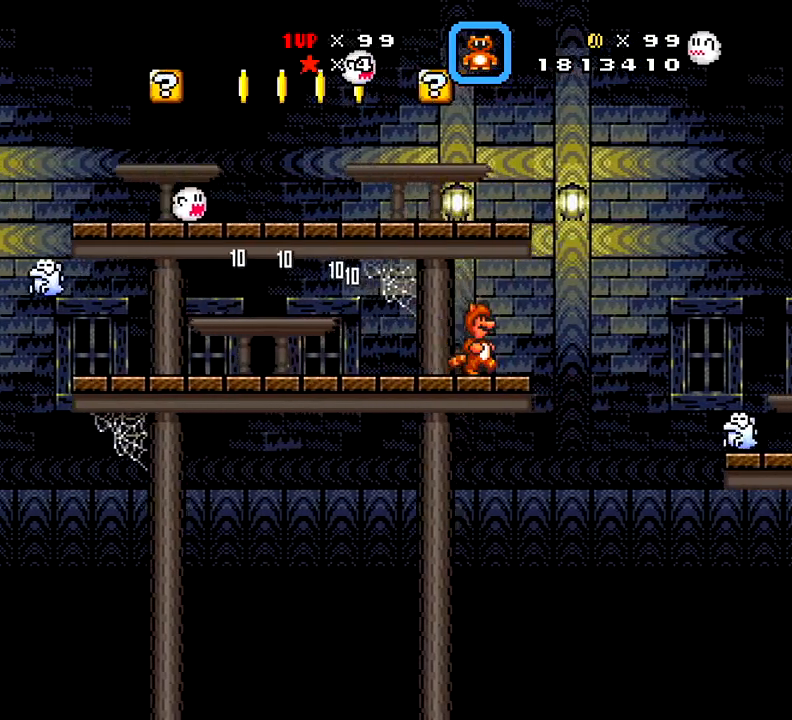
{"buttons": ["X", "DPAD_RIGHT"], "right_stick": "center"}